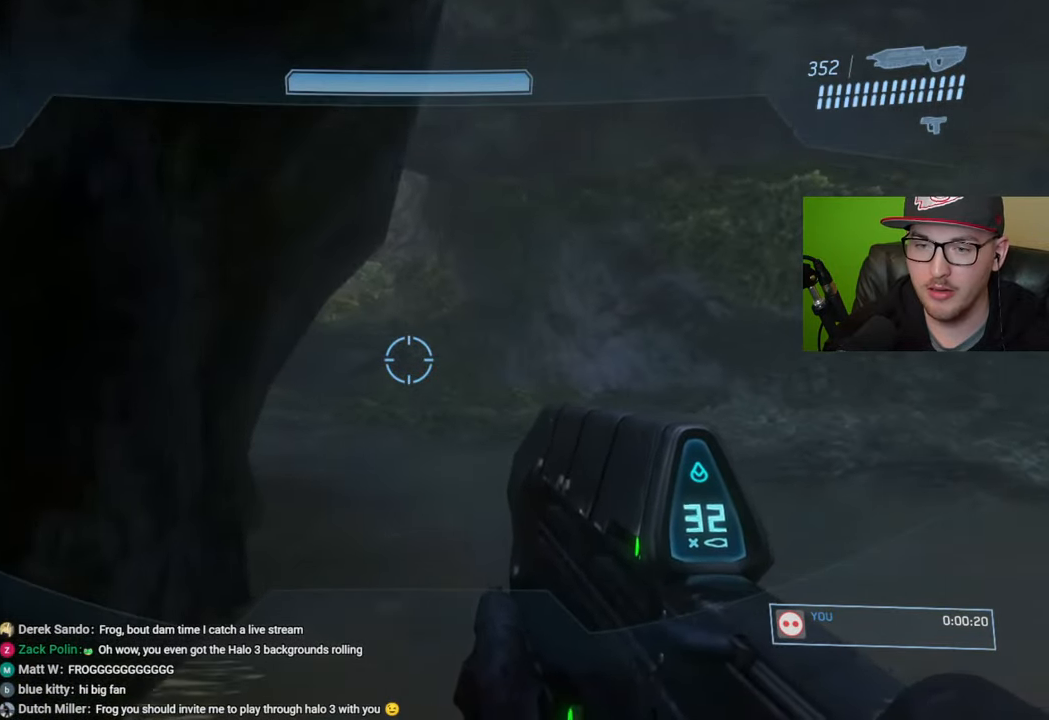
Gameplay with a controller (Xbox layout); each line is a JSON object with the inputs held at the frame after it. "events" lists button and stick changes between this image and that frame as [ms after this image, input, new state], when the widget could be followed in between.
{"buttons": [], "left_stick": "up", "right_stick": "center", "events": []}
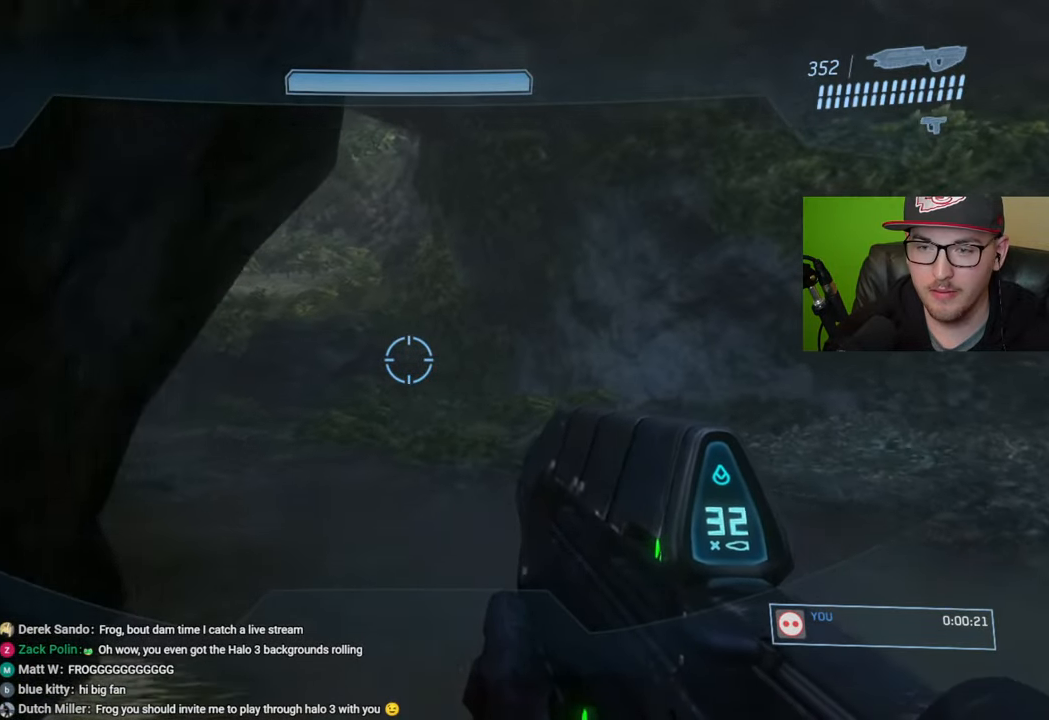
{"buttons": [], "left_stick": "up", "right_stick": "left", "events": [[100, "right_stick", "left"], [200, "right_stick", "up-left"], [417, "right_stick", "left"]]}
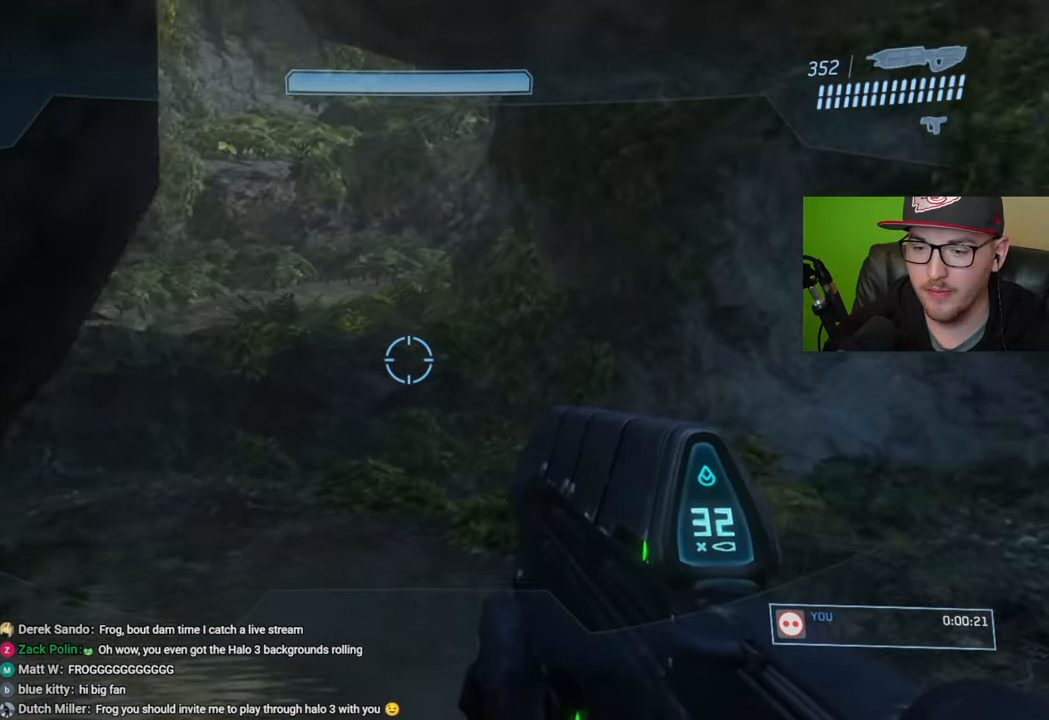
{"buttons": [], "left_stick": "up", "right_stick": "center", "events": [[200, "right_stick", "down-left"], [367, "right_stick", "center"]]}
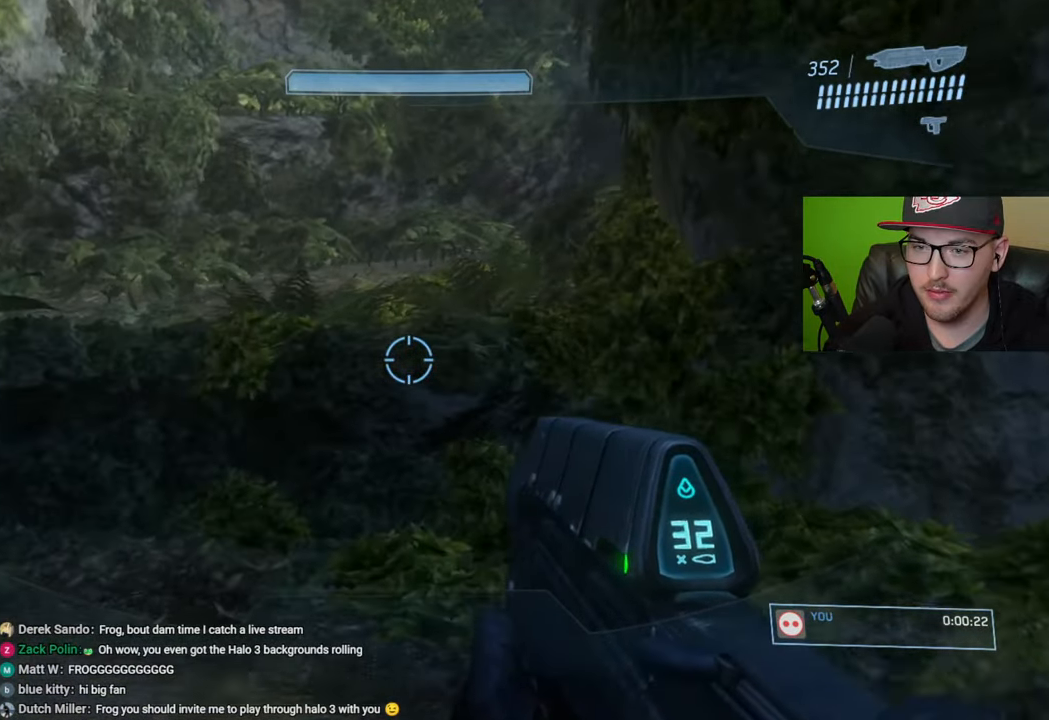
{"buttons": [], "left_stick": "up", "right_stick": "center", "events": [[33, "A", "down"], [167, "A", "up"]]}
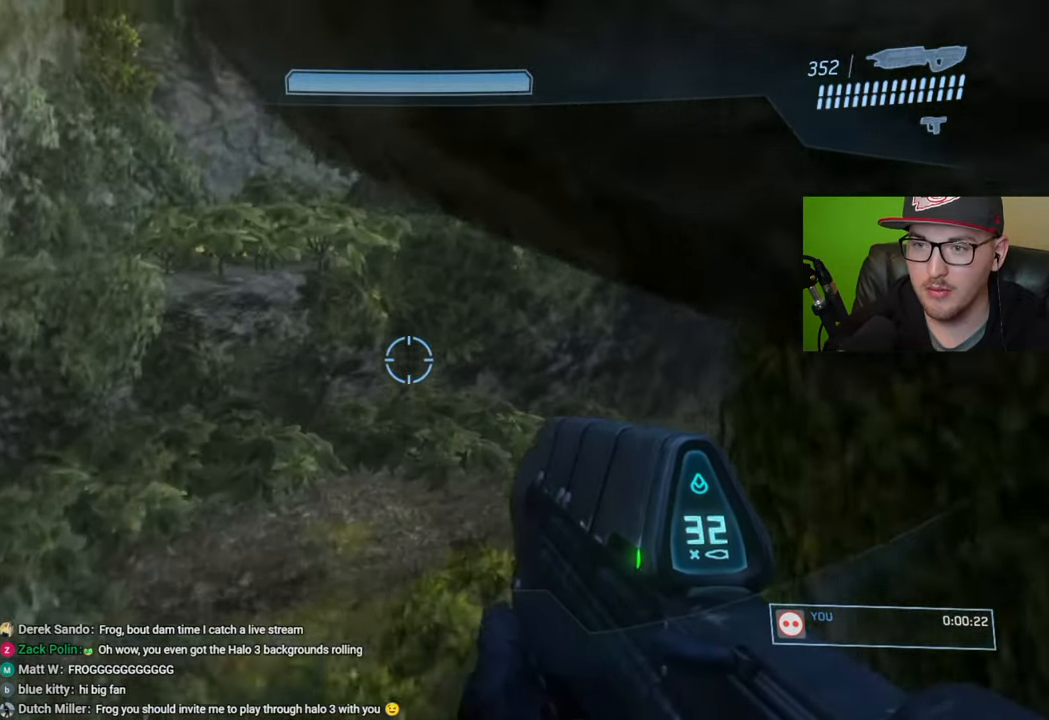
{"buttons": [], "left_stick": "up", "right_stick": "right", "events": [[383, "right_stick", "right"]]}
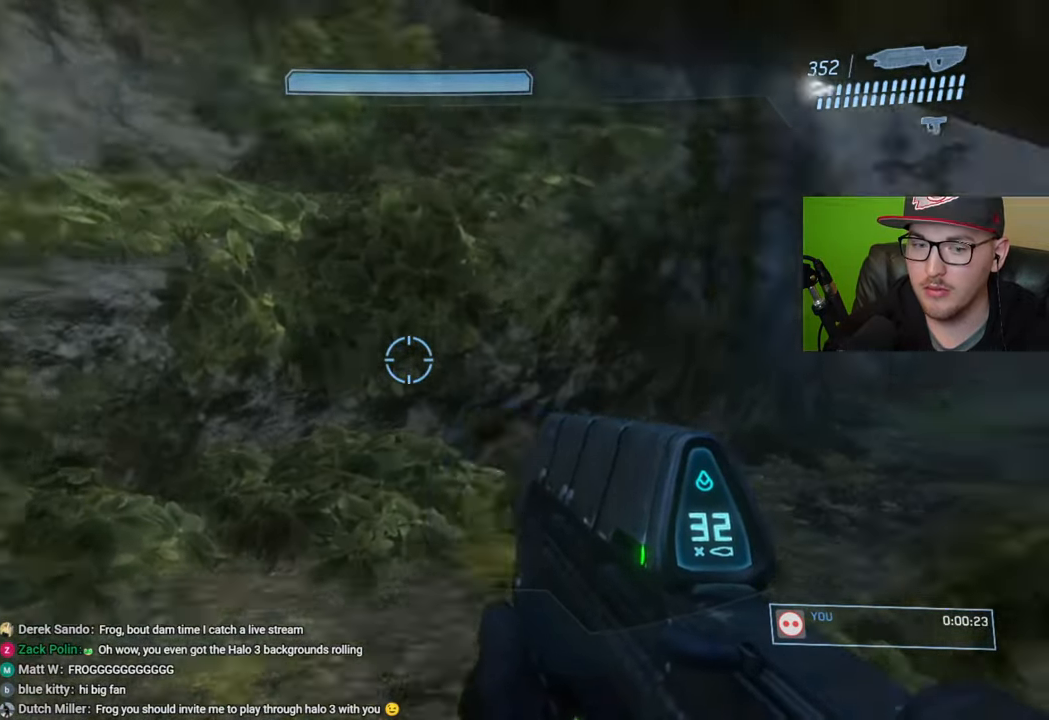
{"buttons": [], "left_stick": "up", "right_stick": "down", "events": [[67, "right_stick", "up-right"], [217, "right_stick", "center"], [350, "right_stick", "right"], [483, "right_stick", "down"]]}
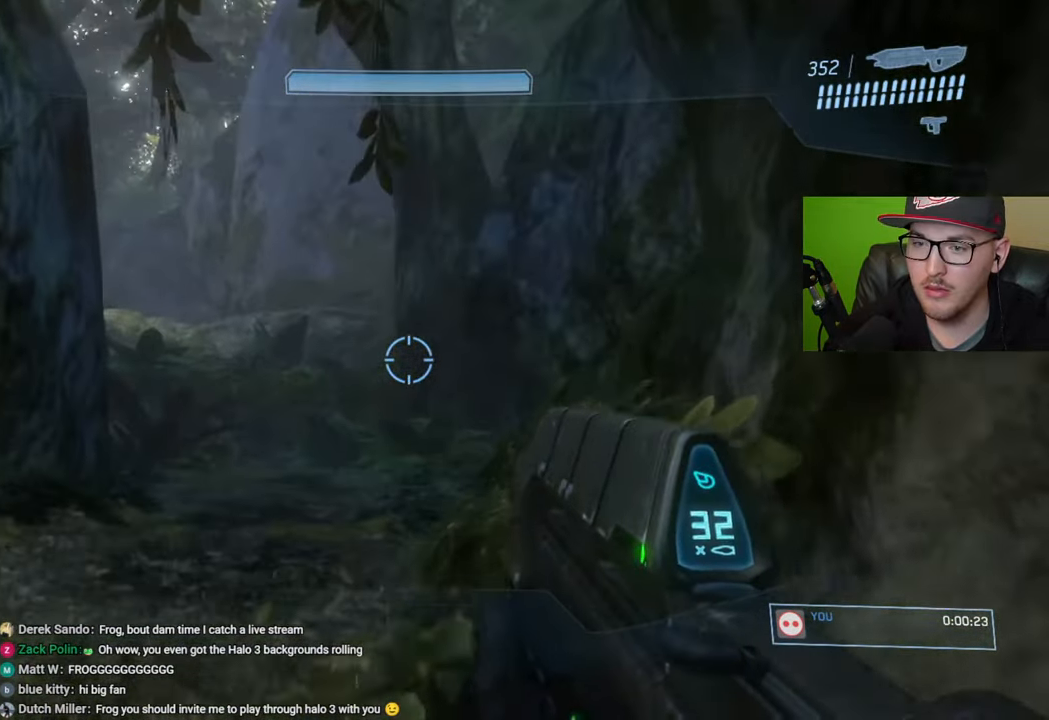
{"buttons": [], "left_stick": "up", "right_stick": "center", "events": [[100, "right_stick", "down-left"], [233, "right_stick", "center"]]}
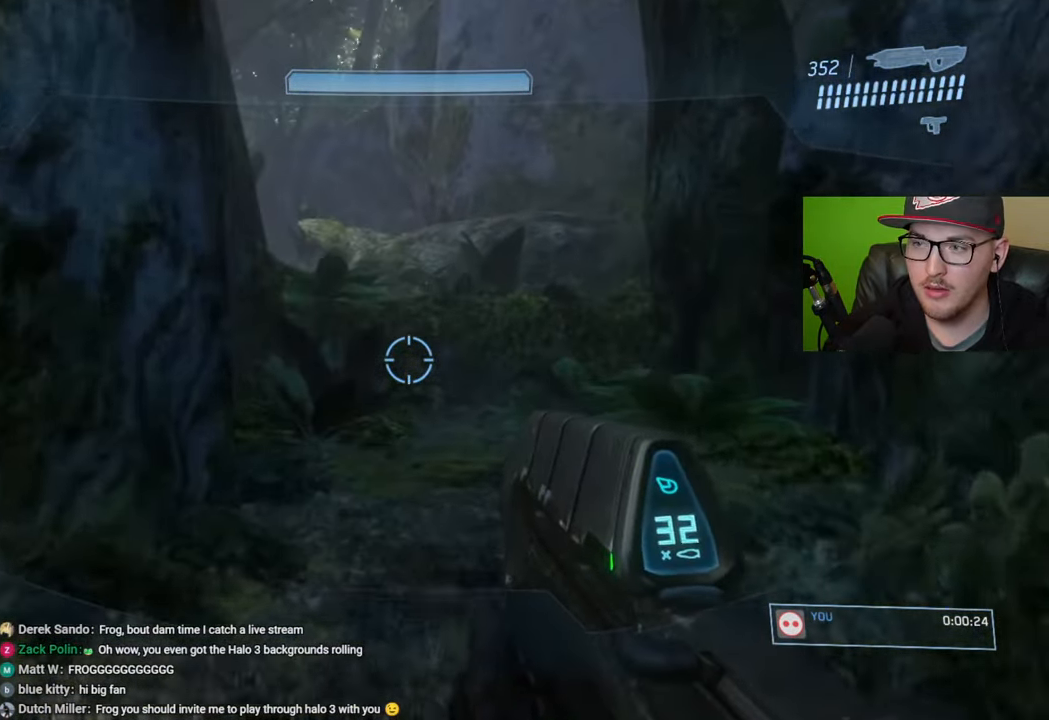
{"buttons": [], "left_stick": "up", "right_stick": "down-left", "events": [[150, "right_stick", "down-left"]]}
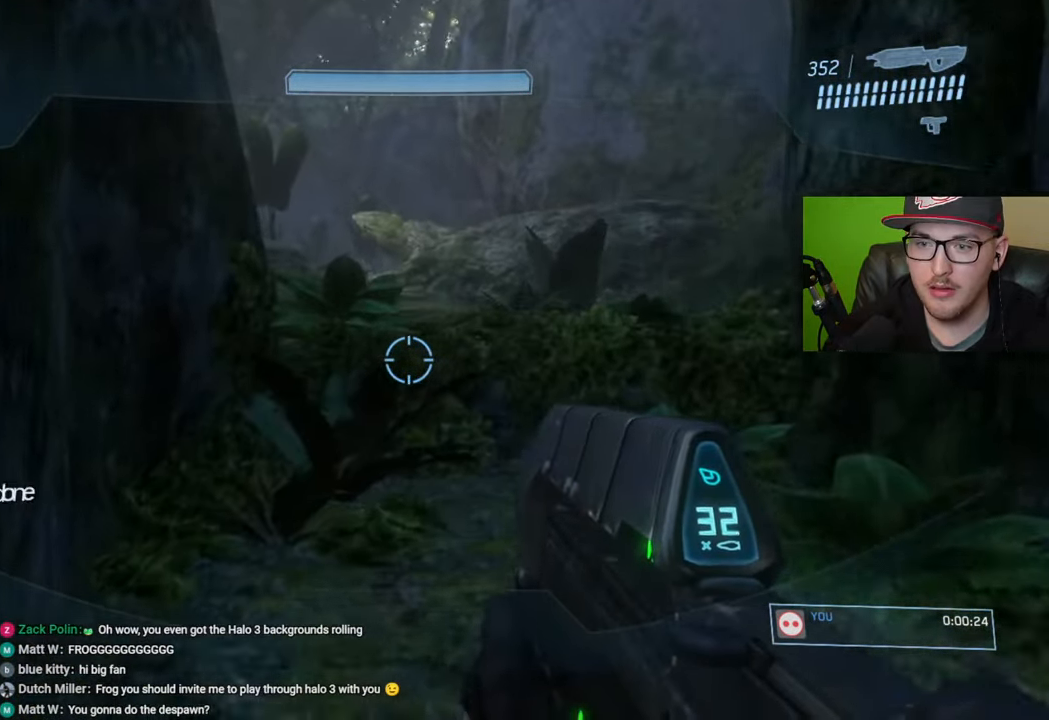
{"buttons": [], "left_stick": "up", "right_stick": "center", "events": [[200, "right_stick", "center"], [333, "right_stick", "right"], [467, "right_stick", "center"]]}
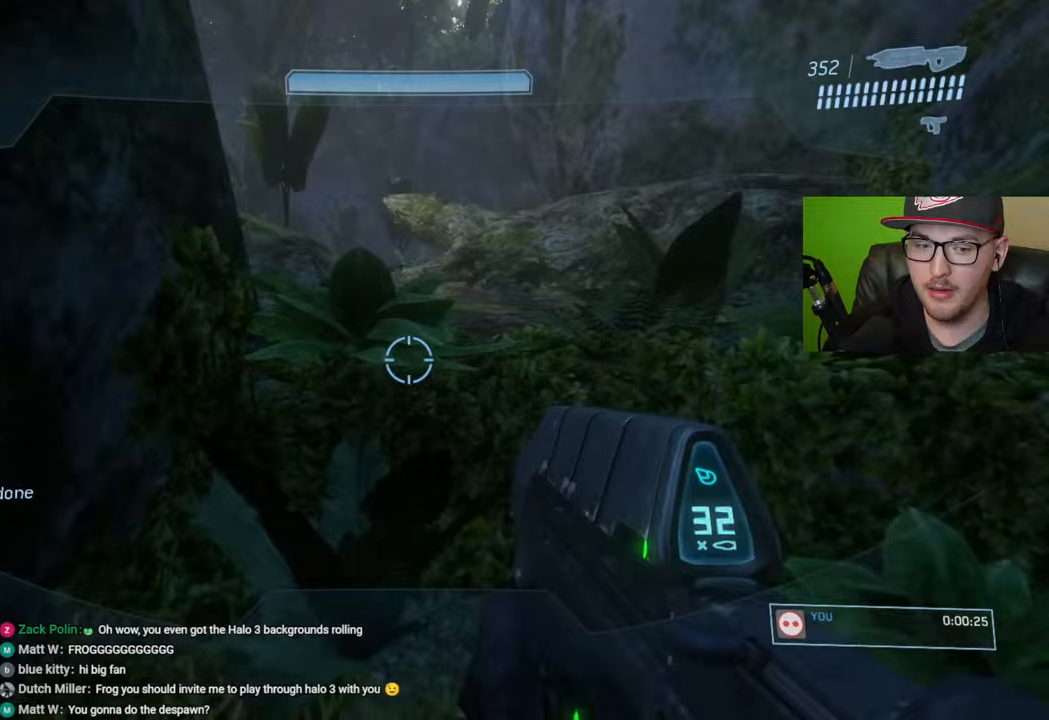
{"buttons": [], "left_stick": "up", "right_stick": "center", "events": [[167, "A", "down"], [267, "A", "up"], [433, "Y", "down"], [500, "Y", "up"]]}
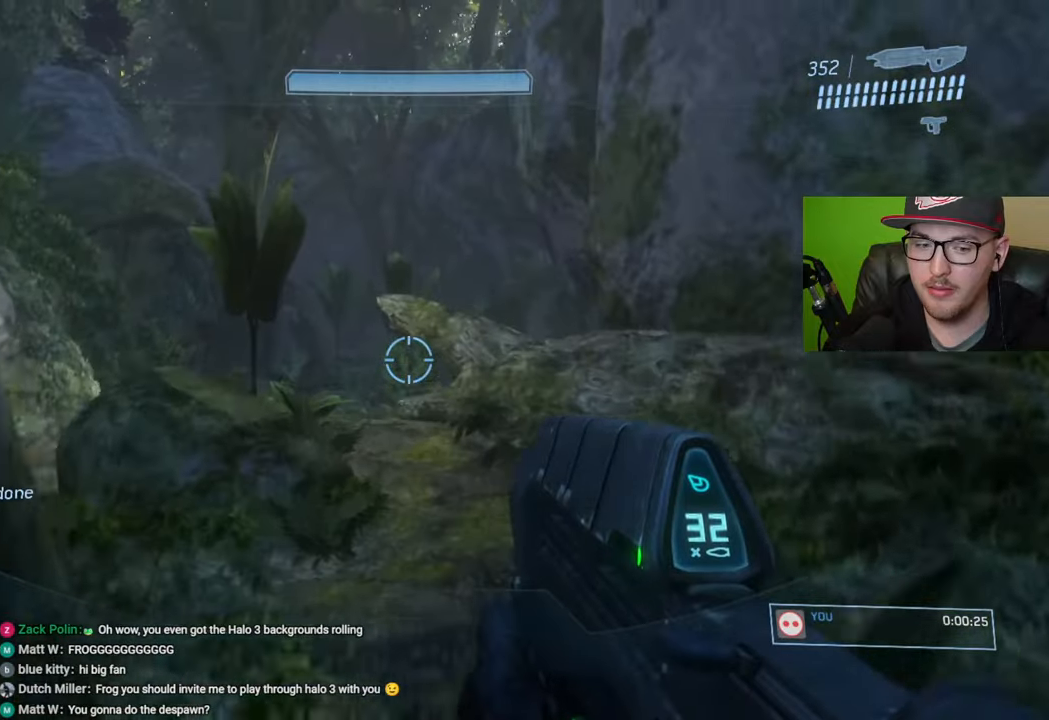
{"buttons": [], "left_stick": "up", "right_stick": "center", "events": [[317, "Y", "down"], [417, "Y", "up"]]}
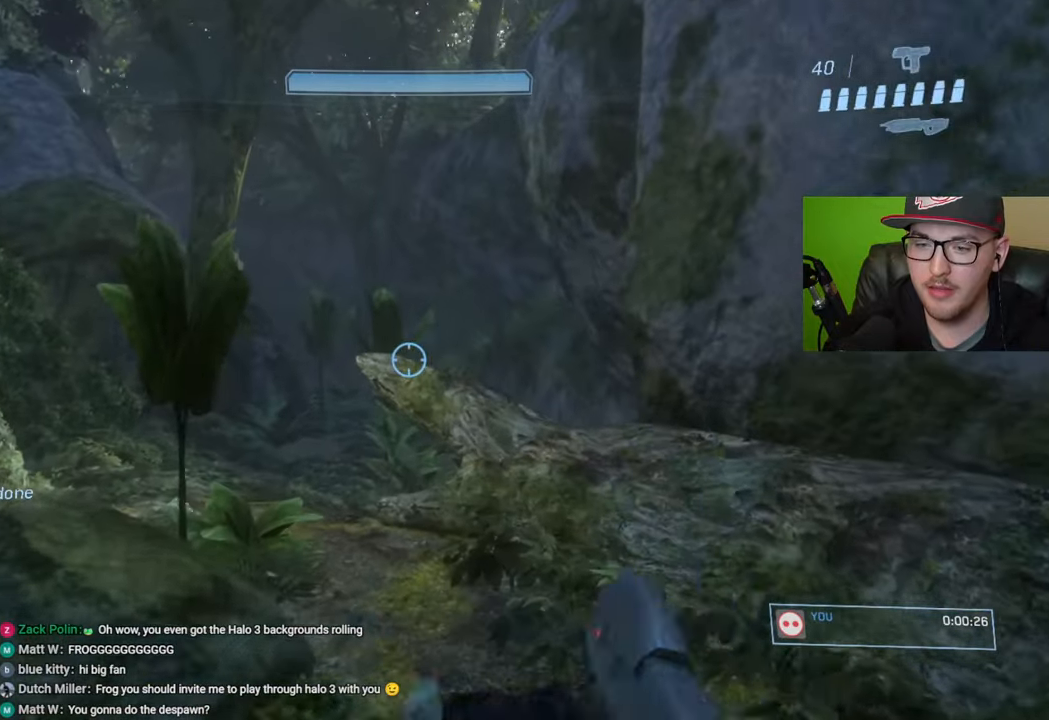
{"buttons": [], "left_stick": "up", "right_stick": "down", "events": [[417, "right_stick", "down"]]}
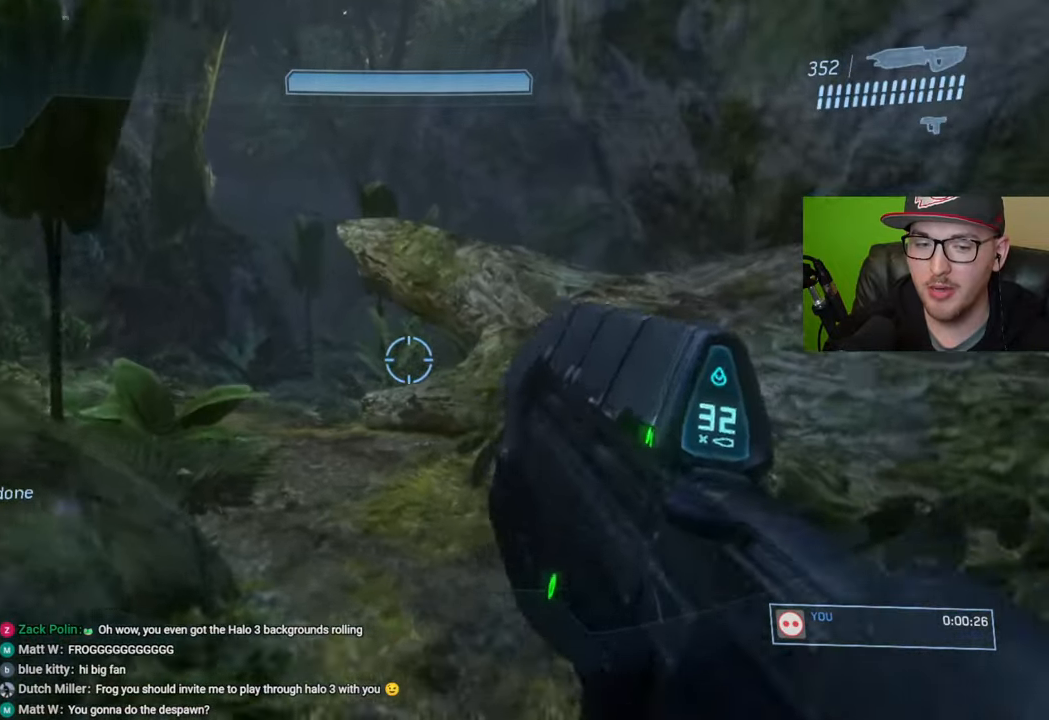
{"buttons": [], "left_stick": "up", "right_stick": "center", "events": [[100, "right_stick", "center"]]}
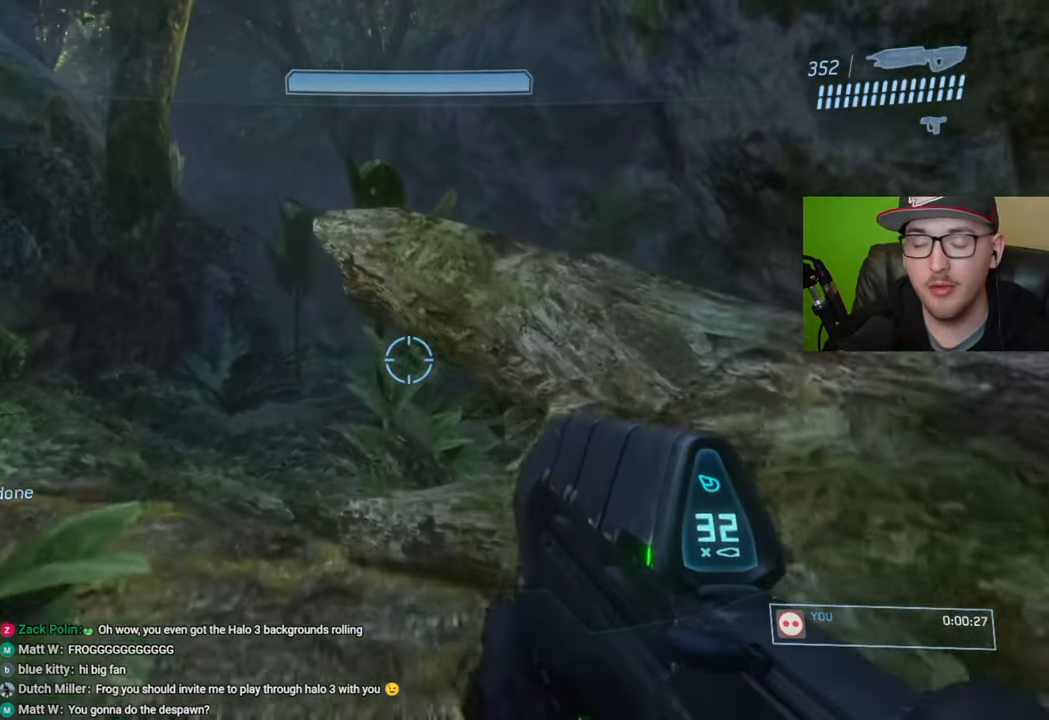
{"buttons": [], "left_stick": "up", "right_stick": "down-left", "events": [[17, "A", "down"], [150, "A", "up"], [383, "right_stick", "down"], [433, "right_stick", "down-left"]]}
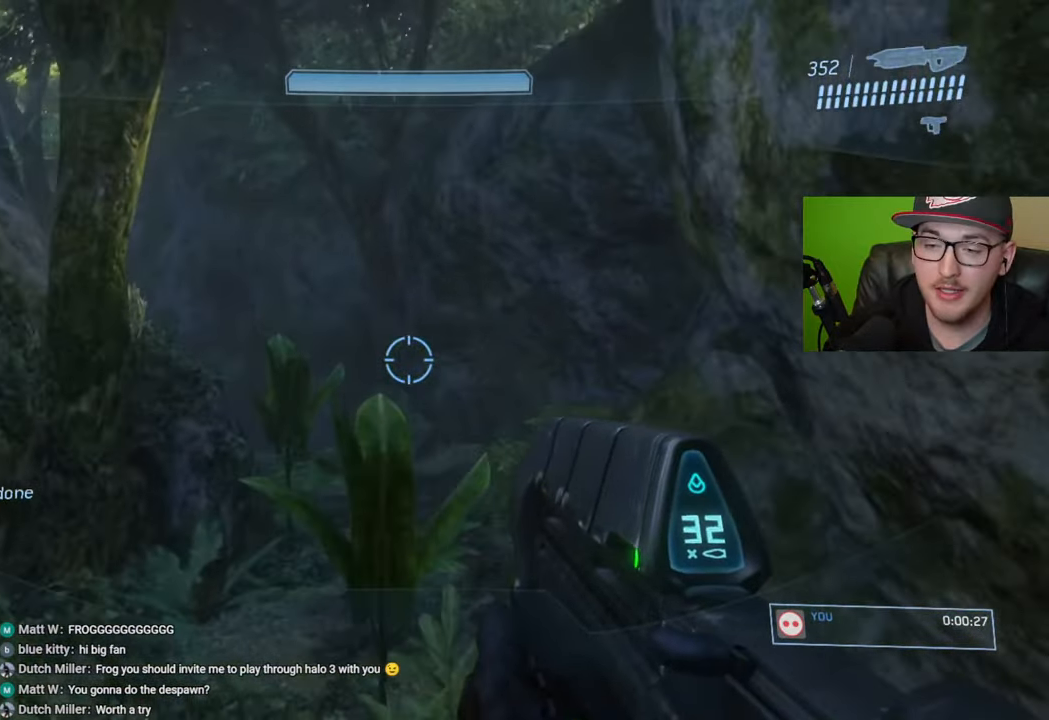
{"buttons": [], "left_stick": "up", "right_stick": "left", "events": [[50, "right_stick", "center"], [483, "right_stick", "left"]]}
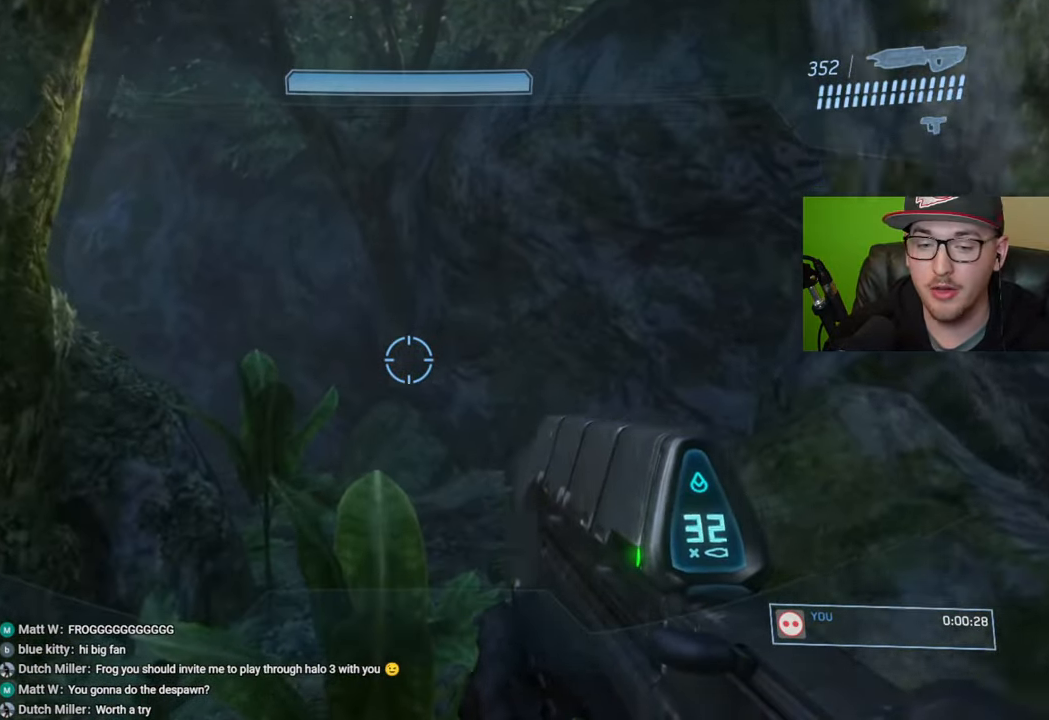
{"buttons": [], "left_stick": "up", "right_stick": "up-left", "events": [[67, "right_stick", "up-left"]]}
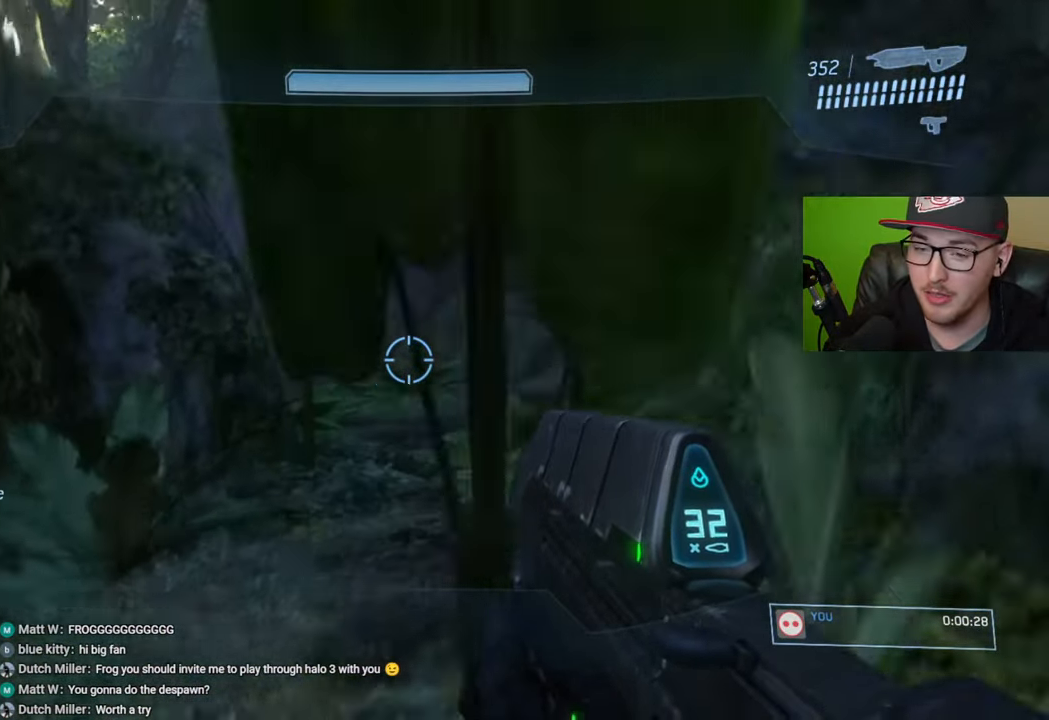
{"buttons": [], "left_stick": "up", "right_stick": "left", "events": [[100, "right_stick", "left"]]}
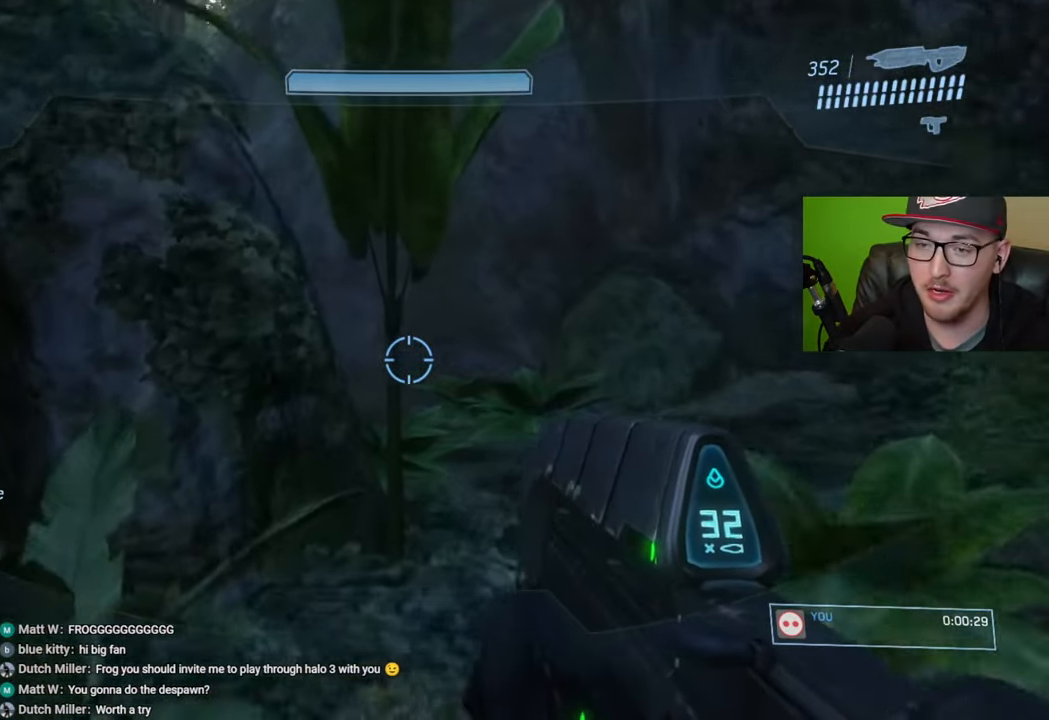
{"buttons": [], "left_stick": "up", "right_stick": "center", "events": [[150, "right_stick", "center"], [233, "A", "down"], [333, "A", "up"]]}
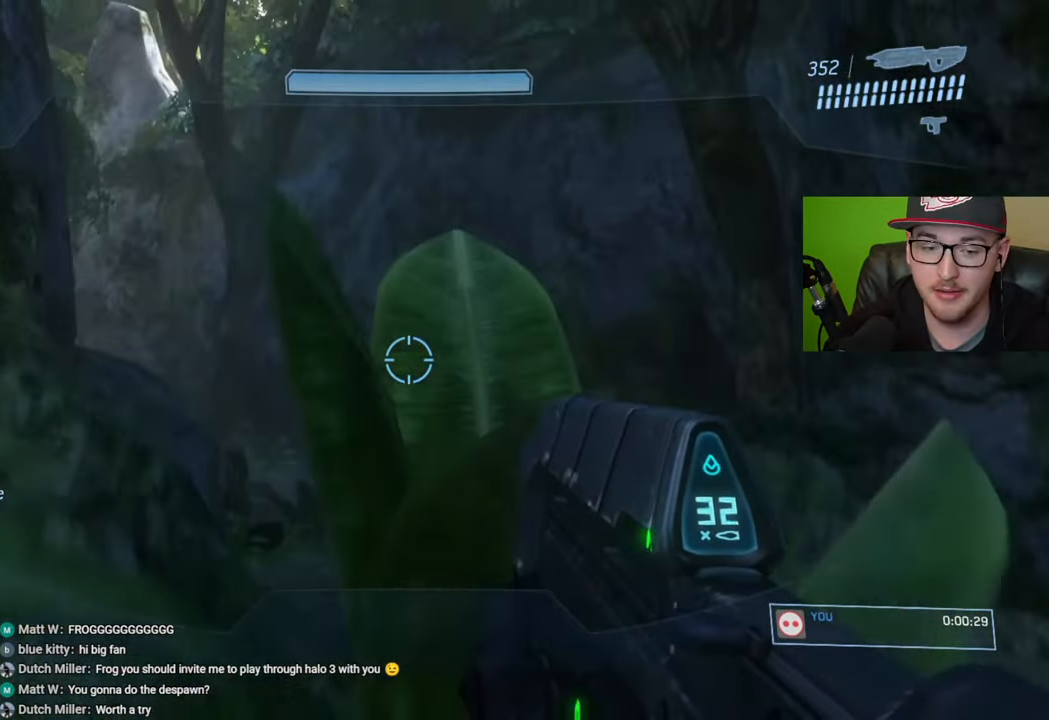
{"buttons": [], "left_stick": "up", "right_stick": "down-left", "events": [[250, "right_stick", "left"], [433, "right_stick", "center"], [500, "right_stick", "down-left"]]}
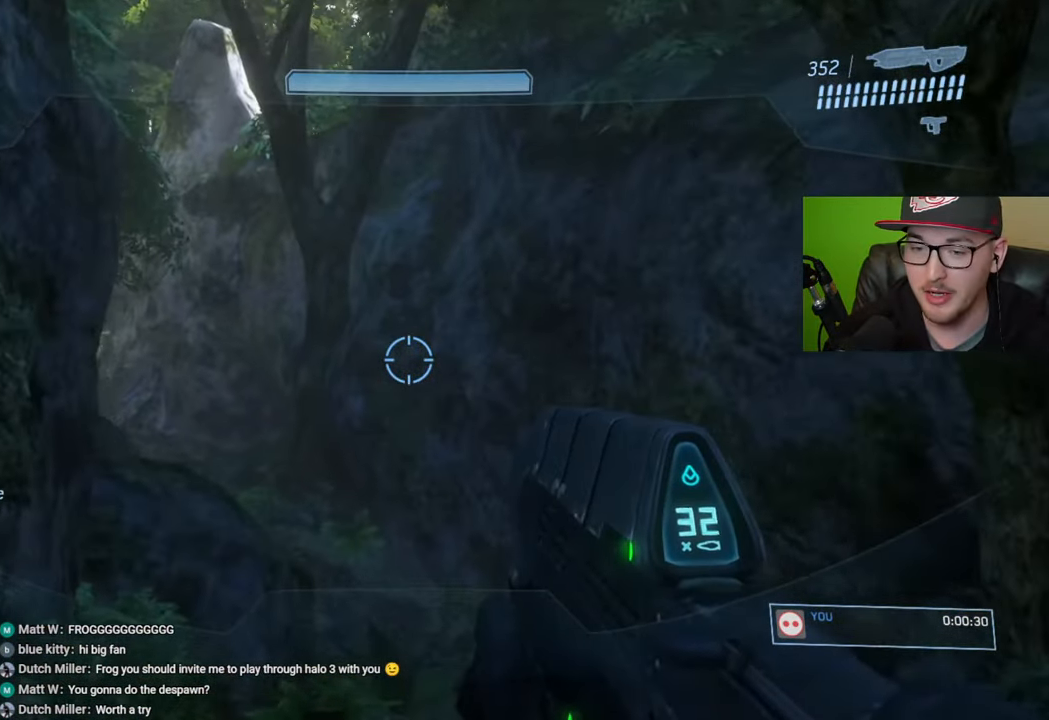
{"buttons": [], "left_stick": "up", "right_stick": "down-left", "events": []}
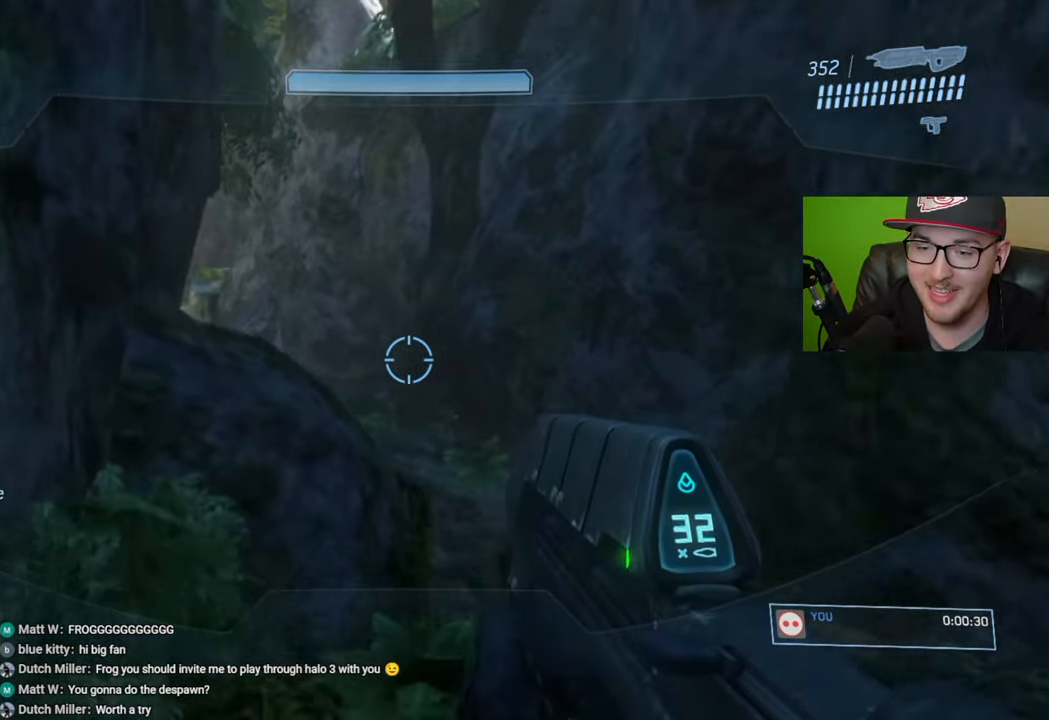
{"buttons": [], "left_stick": "up", "right_stick": "left", "events": [[83, "right_stick", "center"], [217, "right_stick", "left"]]}
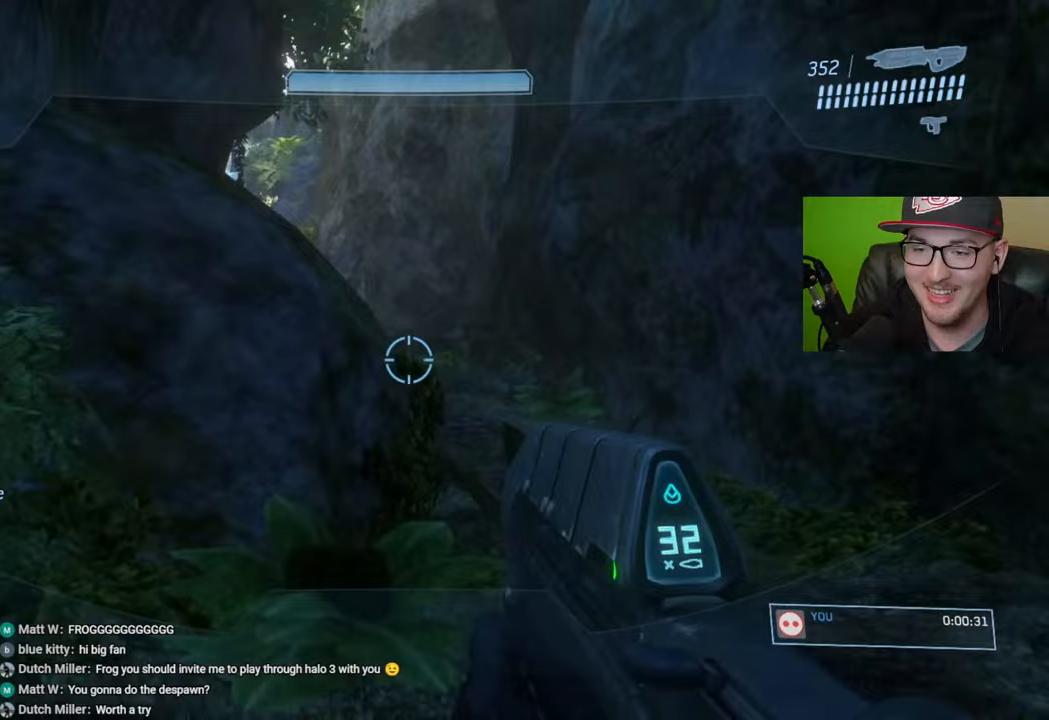
{"buttons": ["A"], "left_stick": "up", "right_stick": "center", "events": [[233, "right_stick", "center"], [467, "A", "down"]]}
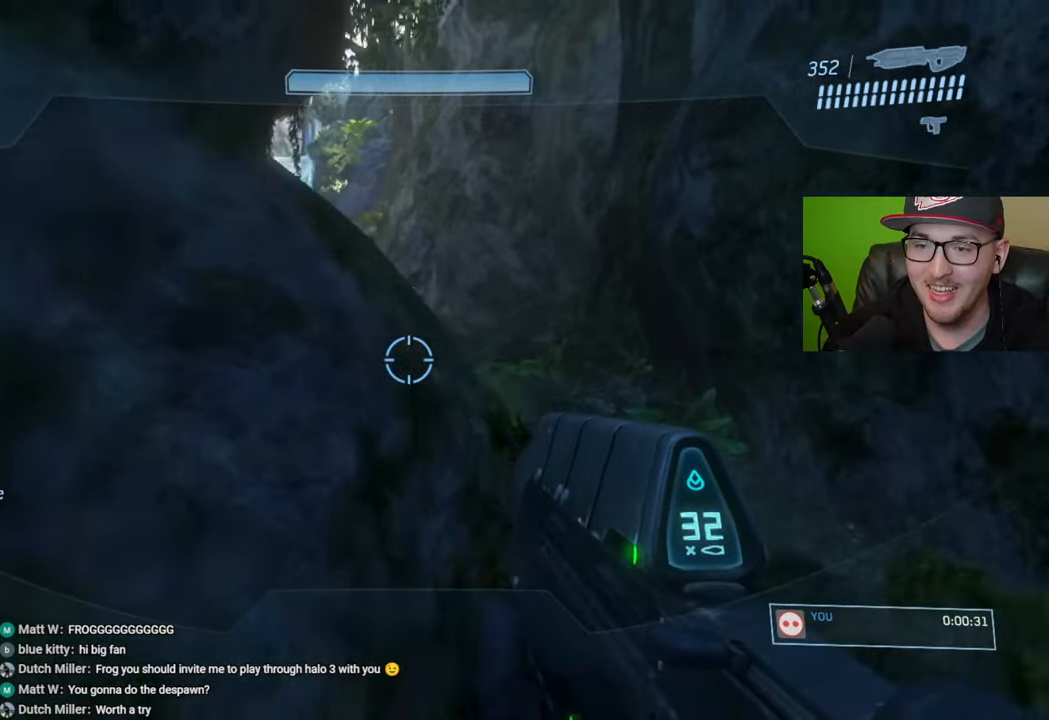
{"buttons": [], "left_stick": "up", "right_stick": "center", "events": [[83, "A", "up"]]}
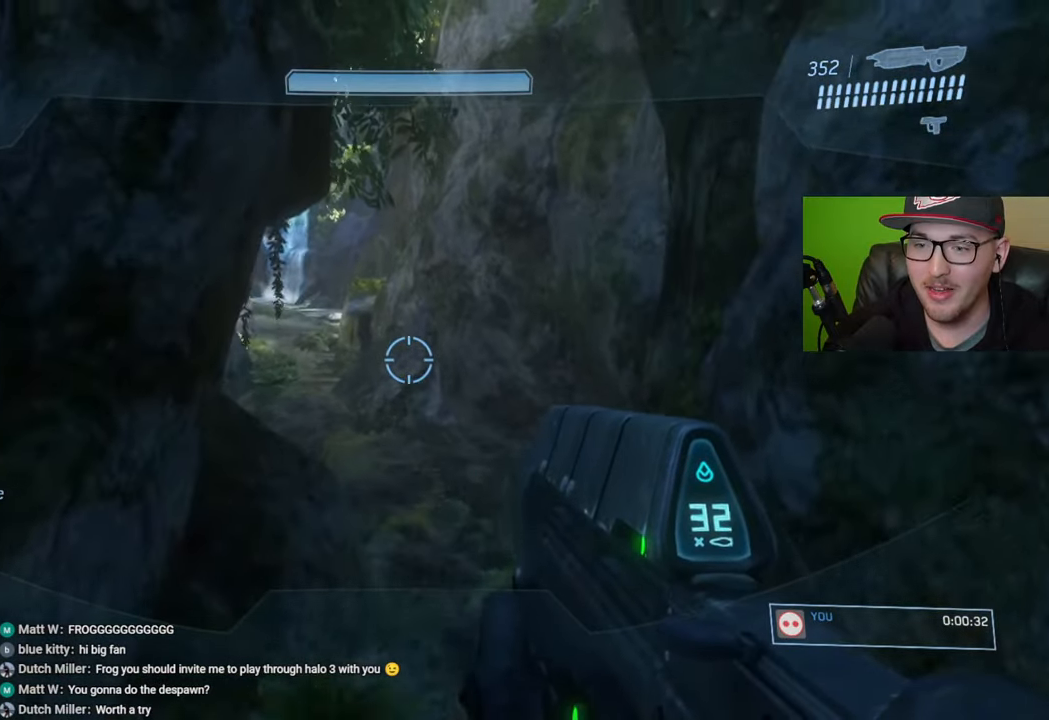
{"buttons": [], "left_stick": "up", "right_stick": "left", "events": [[450, "right_stick", "left"]]}
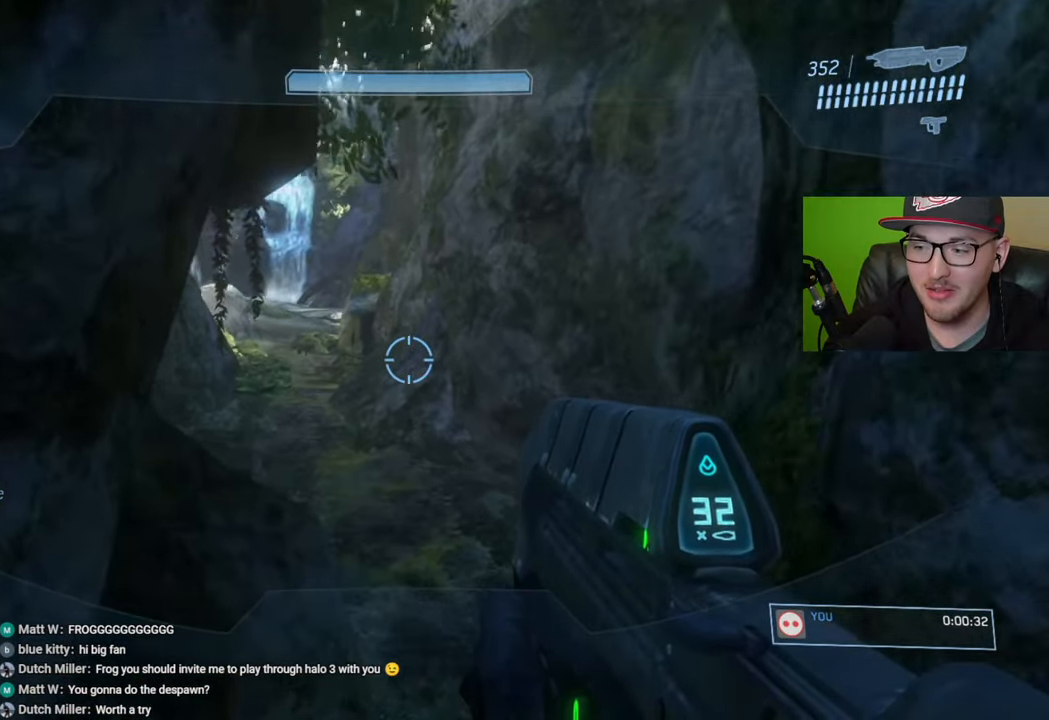
{"buttons": [], "left_stick": "up", "right_stick": "center", "events": [[317, "right_stick", "center"]]}
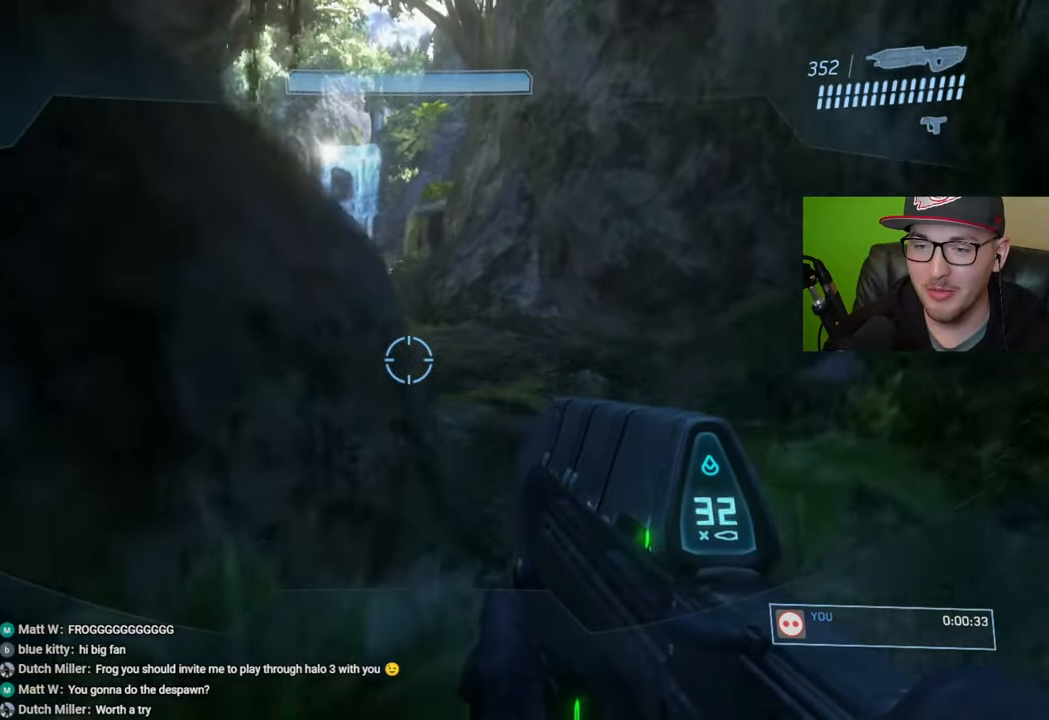
{"buttons": [], "left_stick": "up", "right_stick": "center", "events": [[83, "A", "down"], [200, "A", "up"], [383, "Y", "down"], [483, "Y", "up"]]}
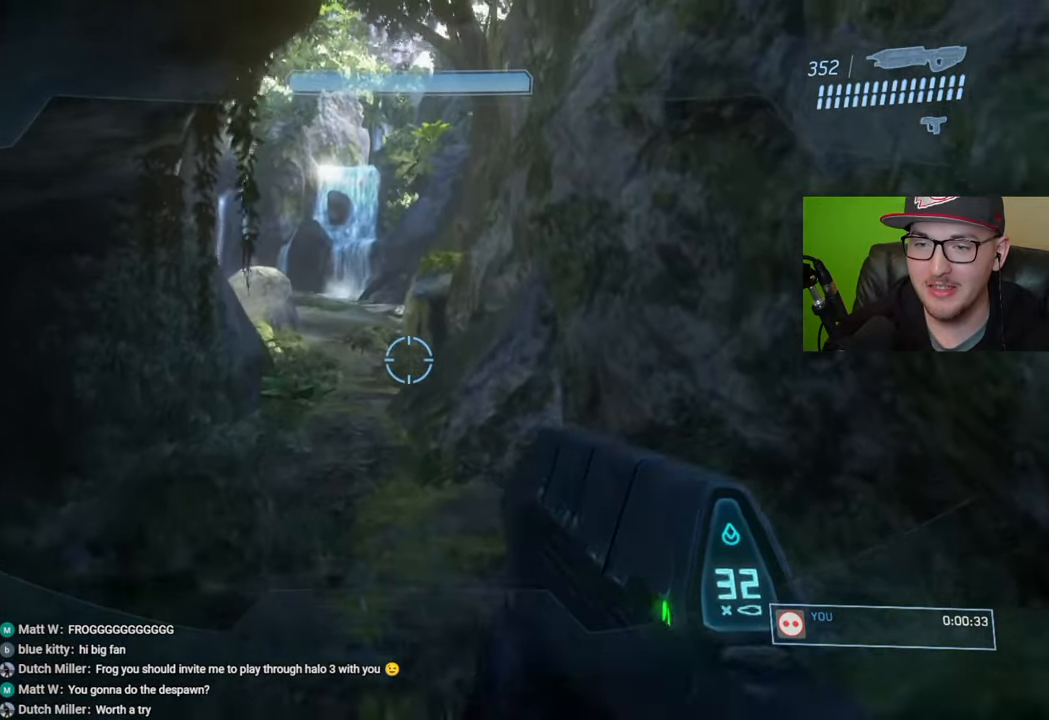
{"buttons": [], "left_stick": "up", "right_stick": "center", "events": [[317, "Y", "down"], [400, "Y", "up"]]}
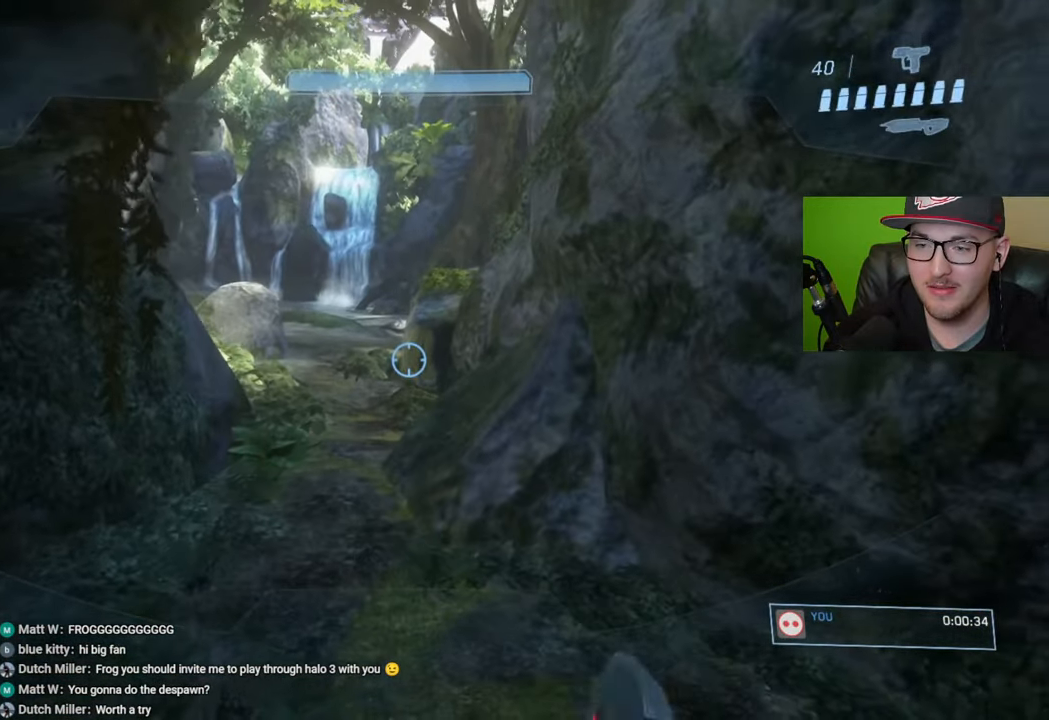
{"buttons": [], "left_stick": "up", "right_stick": "up", "events": [[317, "right_stick", "up"]]}
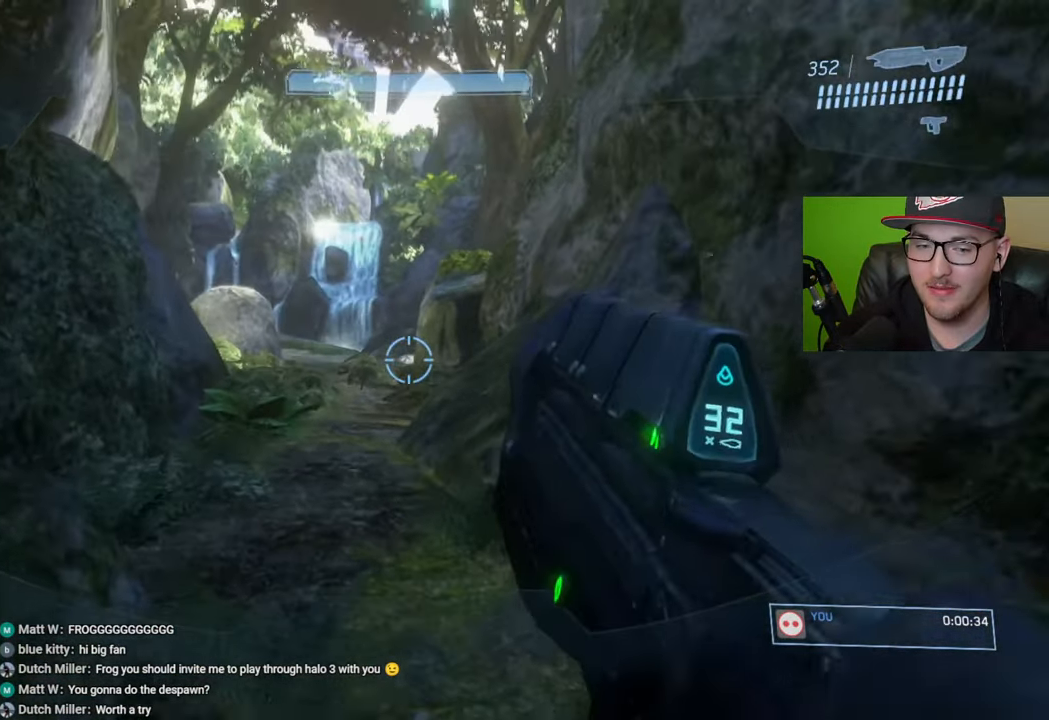
{"buttons": [], "left_stick": "up", "right_stick": "right", "events": [[83, "right_stick", "center"], [233, "right_stick", "right"]]}
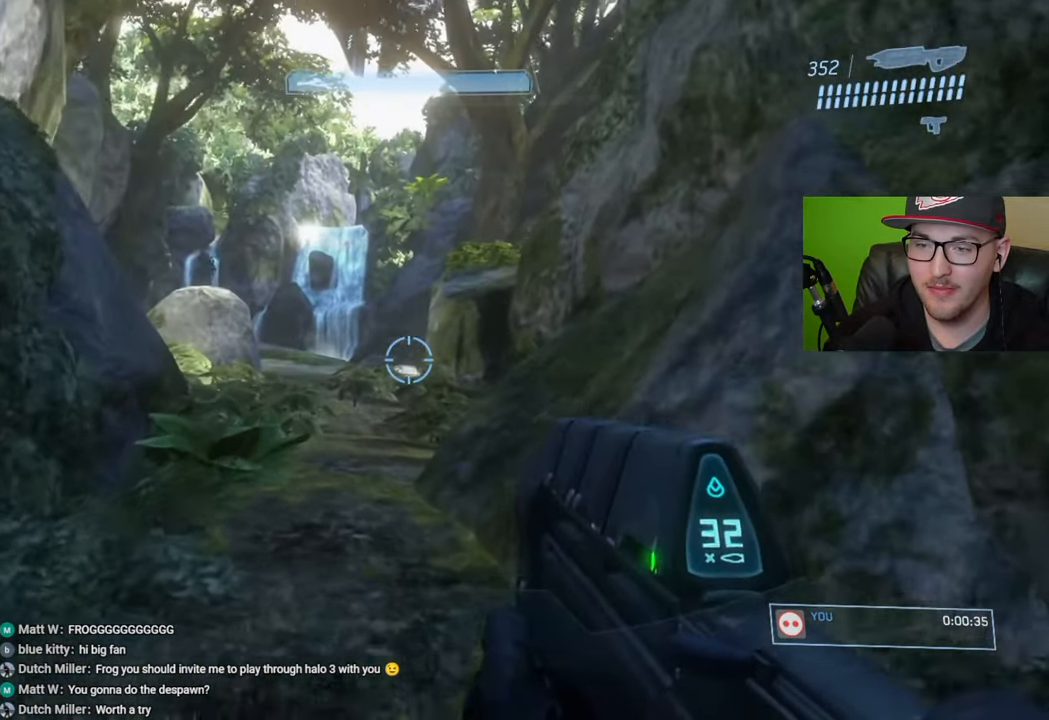
{"buttons": [], "left_stick": "up", "right_stick": "right", "events": []}
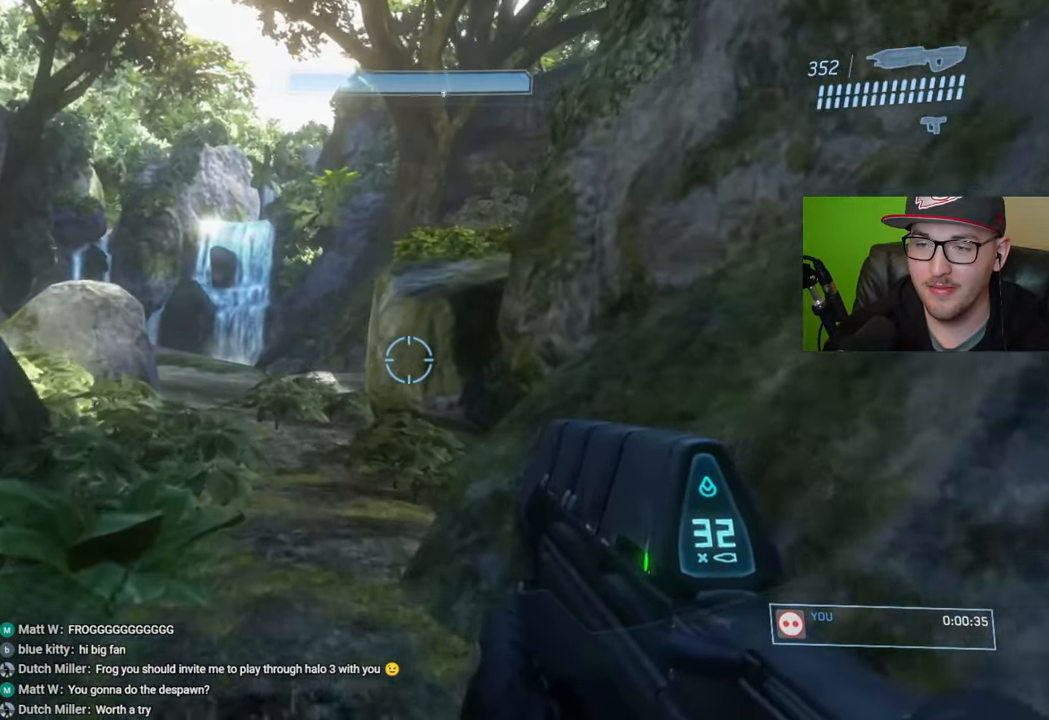
{"buttons": [], "left_stick": "up", "right_stick": "down-right", "events": [[183, "right_stick", "down-right"]]}